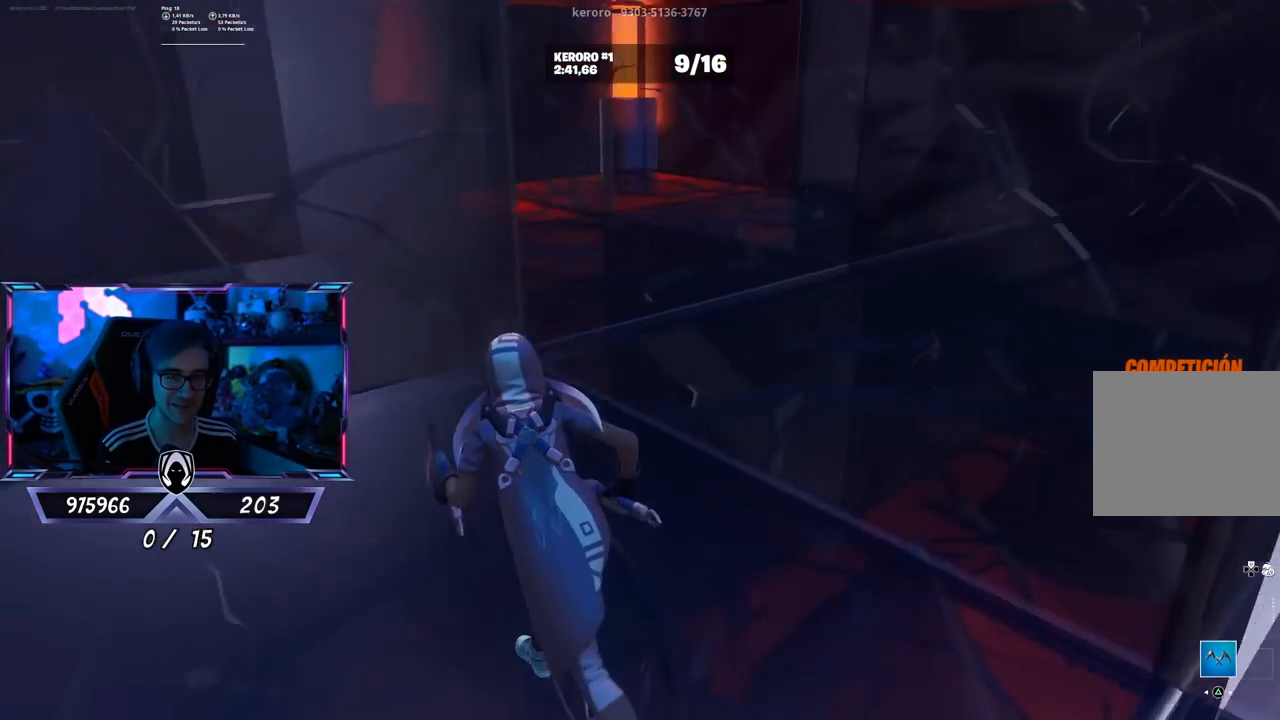
Gameplay with a controller (PlayStation layout); each line is a JSON object with the inputs held at the frame after it. "events" lists button and stick changes between this image and that frame as [ms after this image, input, new state], when the widget could be followed in between.
{"buttons": [], "left_stick": "up", "right_stick": "up-left", "events": [[117, "left_stick", "up"], [283, "right_stick", "center"], [483, "right_stick", "up-left"]]}
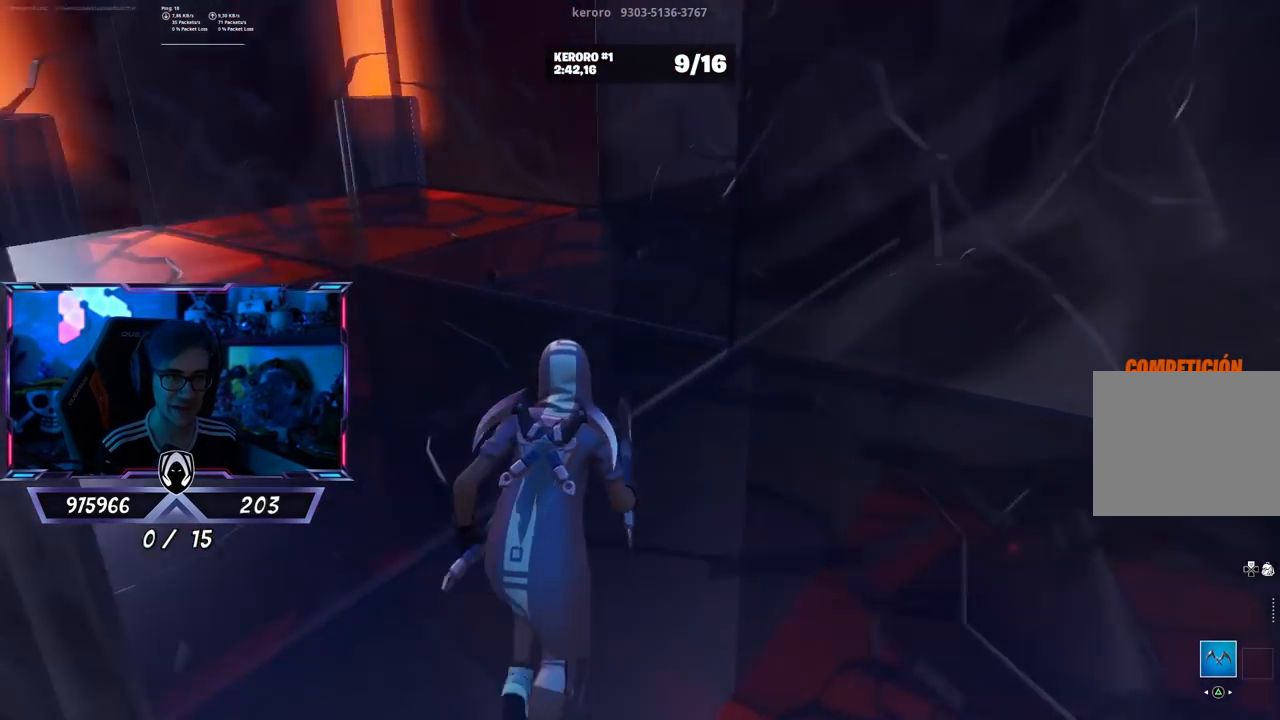
{"buttons": [], "left_stick": "up", "right_stick": "left", "events": [[117, "right_stick", "center"], [133, "left_stick", "up-left"], [350, "right_stick", "left"], [450, "left_stick", "up"]]}
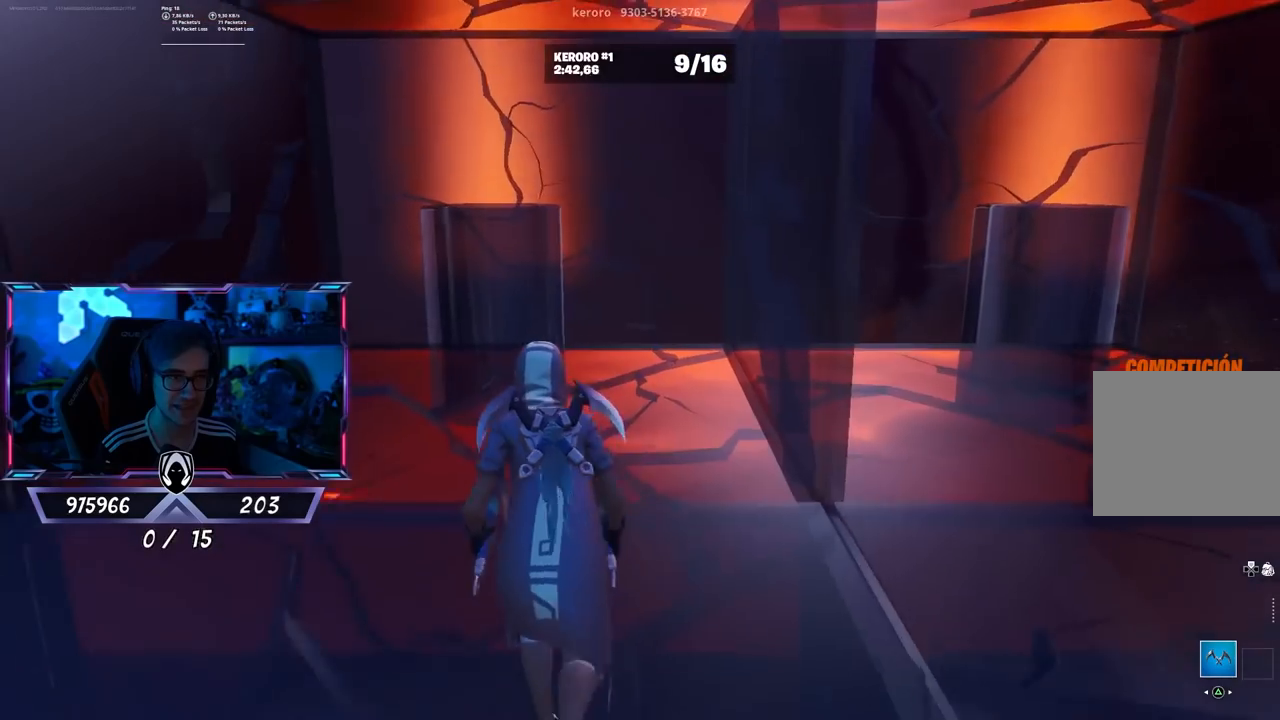
{"buttons": [], "left_stick": "center", "right_stick": "center", "events": [[17, "right_stick", "center"], [83, "left_stick", "center"]]}
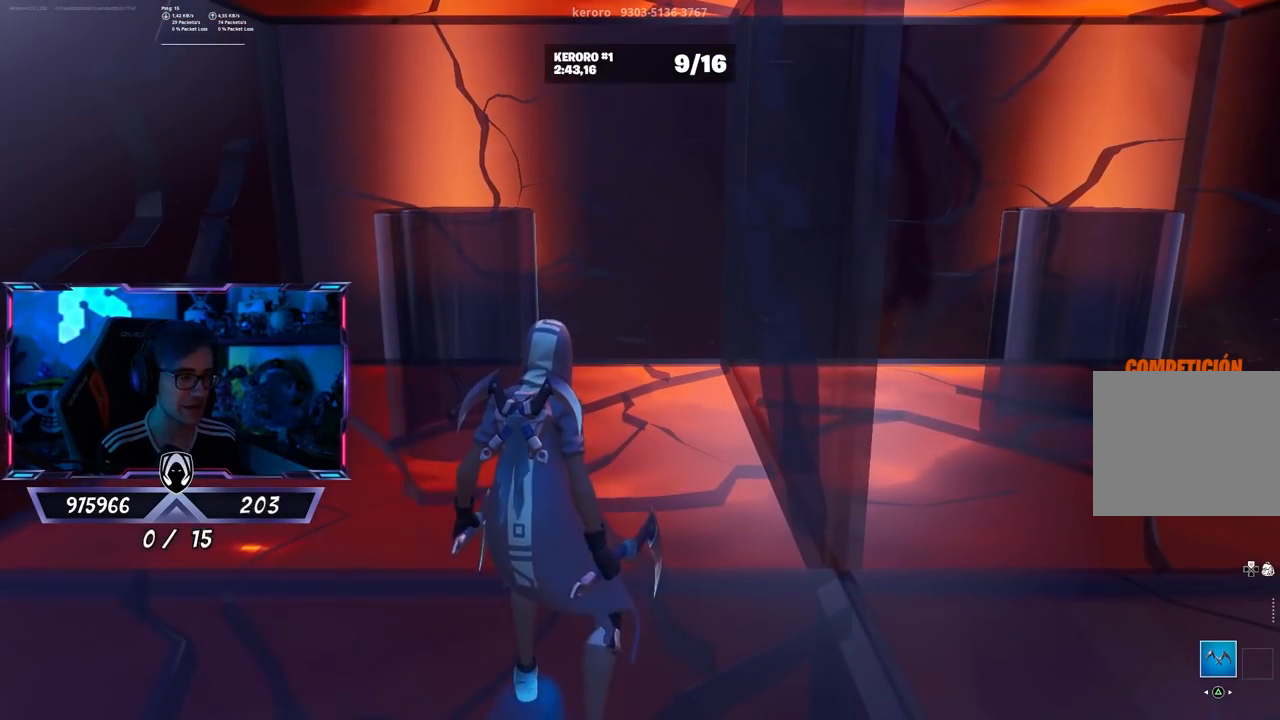
{"buttons": [], "left_stick": "down-right", "right_stick": "center", "events": [[183, "left_stick", "down-left"], [350, "left_stick", "down"], [483, "left_stick", "down-right"]]}
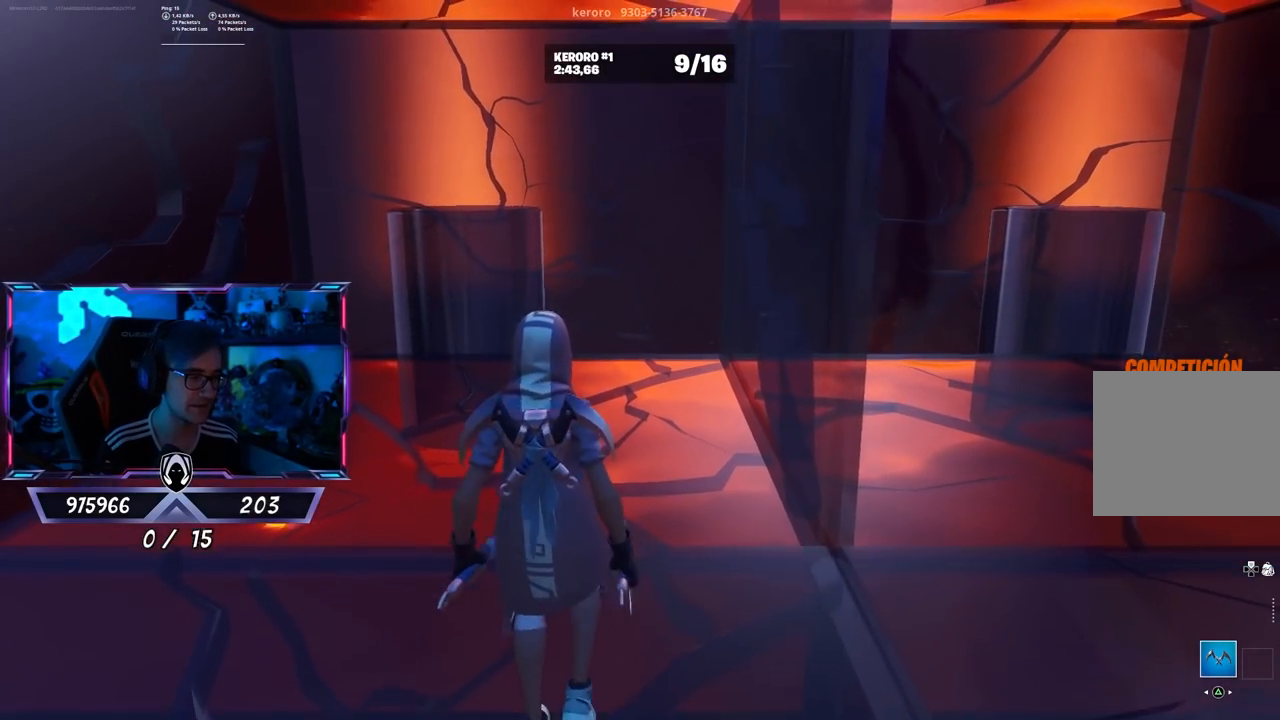
{"buttons": [], "left_stick": "down", "right_stick": "center", "events": [[83, "left_stick", "right"], [83, "right_stick", "right"], [217, "right_stick", "center"], [350, "left_stick", "center"], [383, "right_stick", "up"], [450, "left_stick", "down"], [483, "right_stick", "center"]]}
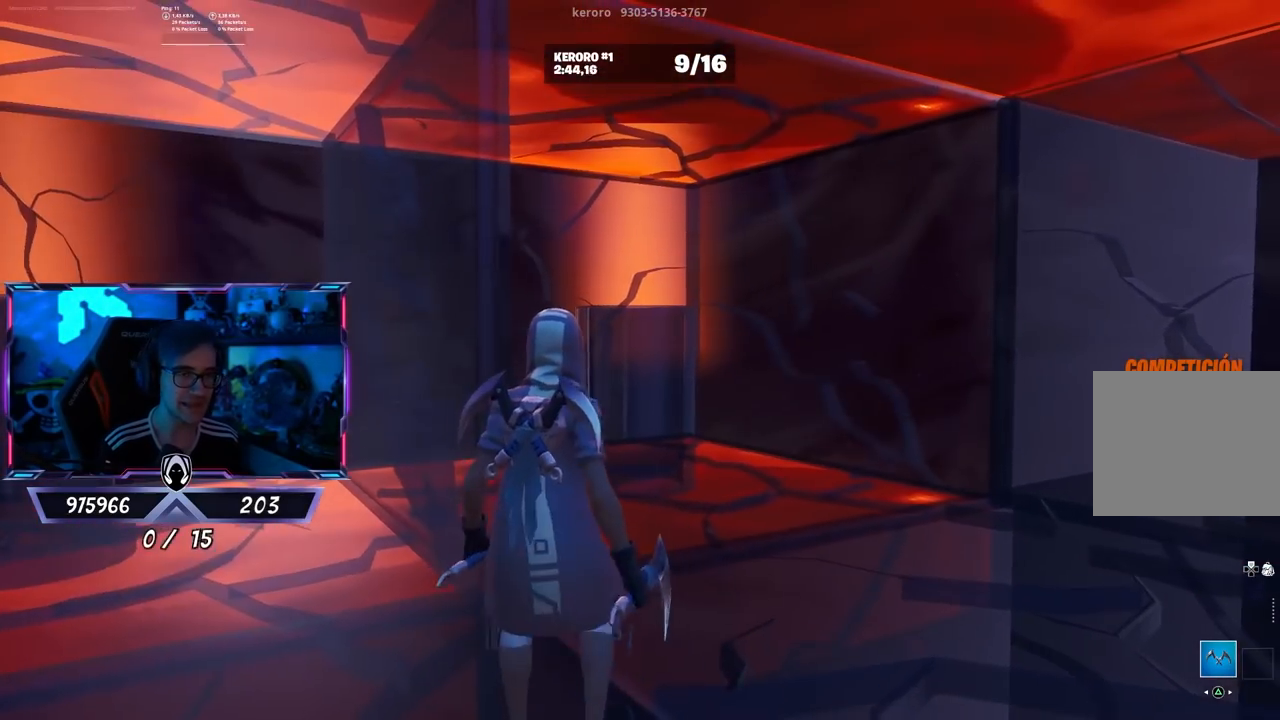
{"buttons": ["R2"], "left_stick": "left", "right_stick": "center", "events": [[17, "left_stick", "down-right"], [117, "right_stick", "left"], [150, "R2", "down"], [150, "left_stick", "left"], [283, "right_stick", "right"], [350, "left_stick", "right"], [417, "right_stick", "left"], [483, "left_stick", "left"], [483, "right_stick", "center"]]}
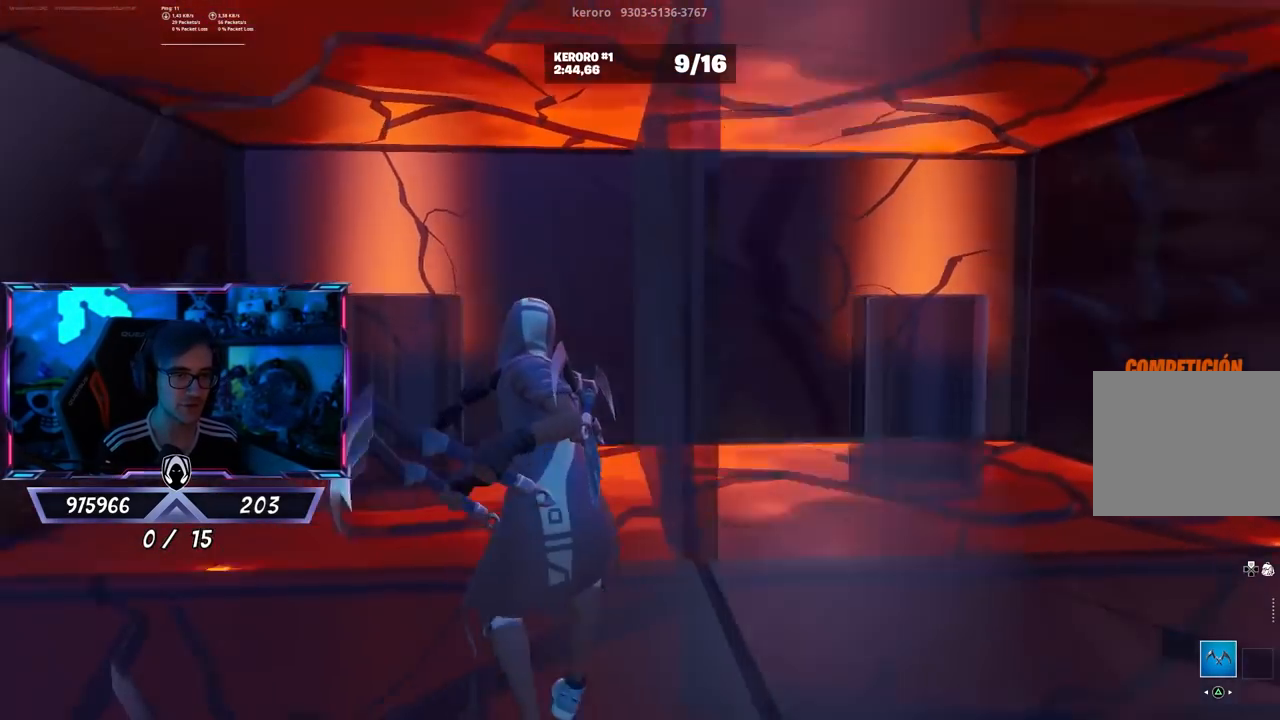
{"buttons": [], "left_stick": "left", "right_stick": "down", "events": [[17, "right_stick", "right"], [117, "right_stick", "left"], [150, "R2", "up"], [150, "left_stick", "center"], [217, "right_stick", "center"], [350, "left_stick", "left"], [450, "right_stick", "down"]]}
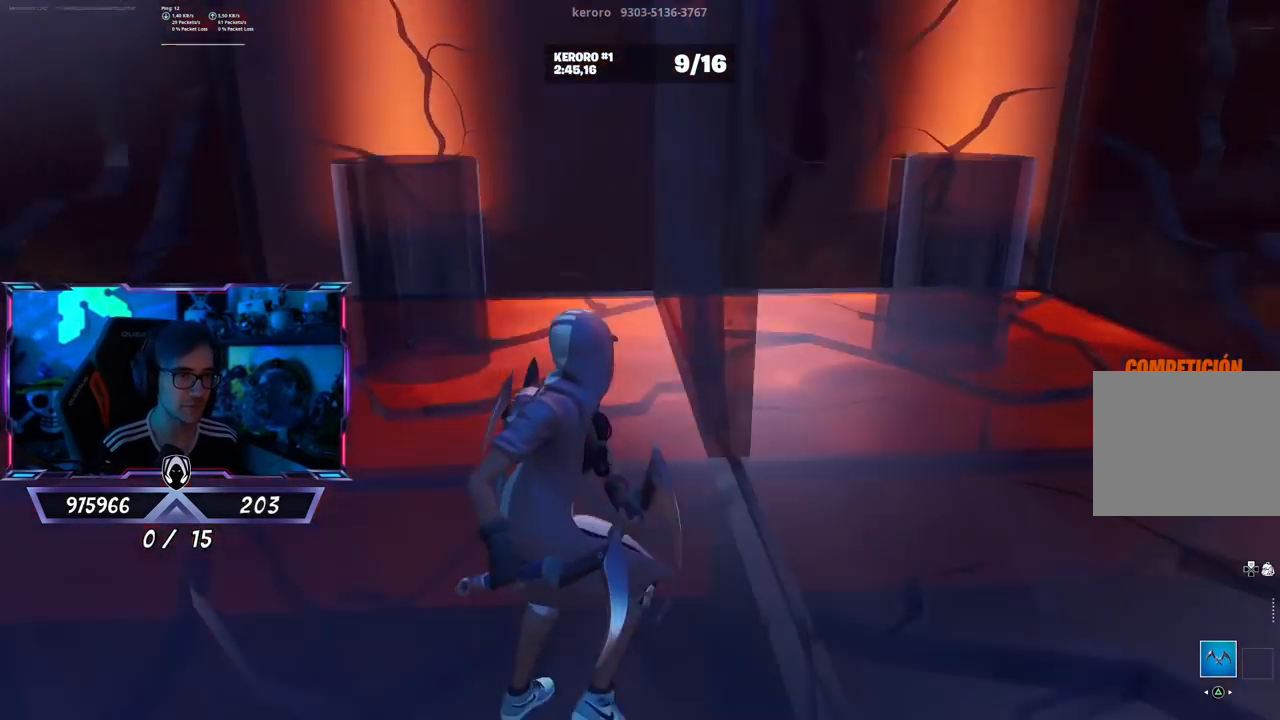
{"buttons": [], "left_stick": "center", "right_stick": "right", "events": [[50, "right_stick", "right"], [150, "left_stick", "down-right"], [150, "right_stick", "up-right"], [283, "right_stick", "center"], [417, "left_stick", "center"], [450, "right_stick", "right"]]}
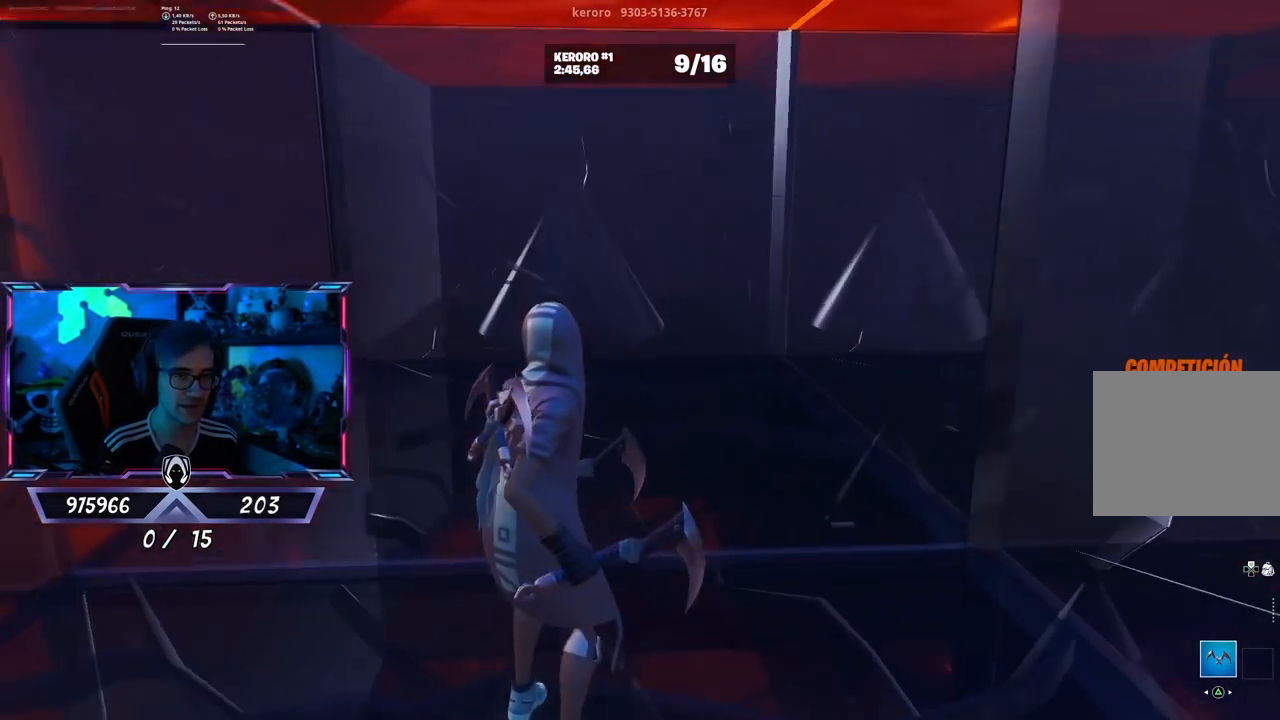
{"buttons": [], "left_stick": "up", "right_stick": "center", "events": [[50, "right_stick", "center"], [83, "left_stick", "down"], [150, "right_stick", "left"], [167, "left_stick", "left"], [217, "left_stick", "center"], [350, "left_stick", "up"], [450, "right_stick", "center"]]}
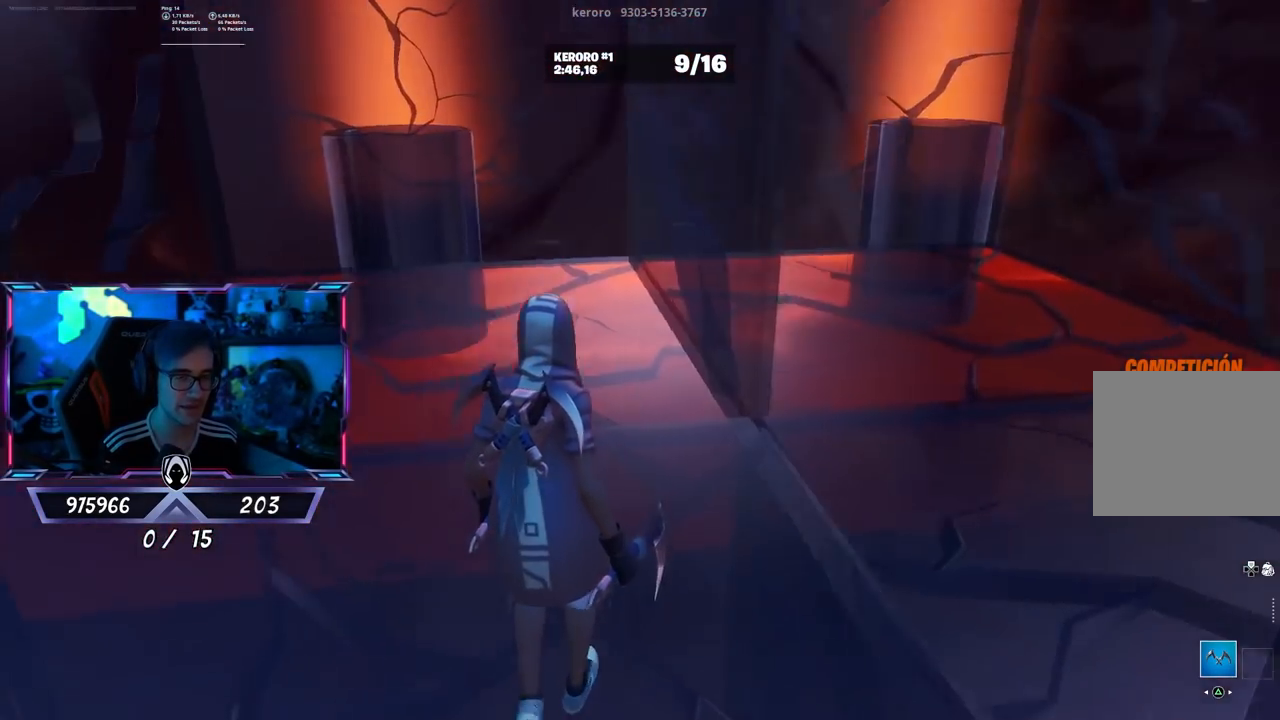
{"buttons": [], "left_stick": "up", "right_stick": "center", "events": [[17, "right_stick", "right"], [450, "right_stick", "center"]]}
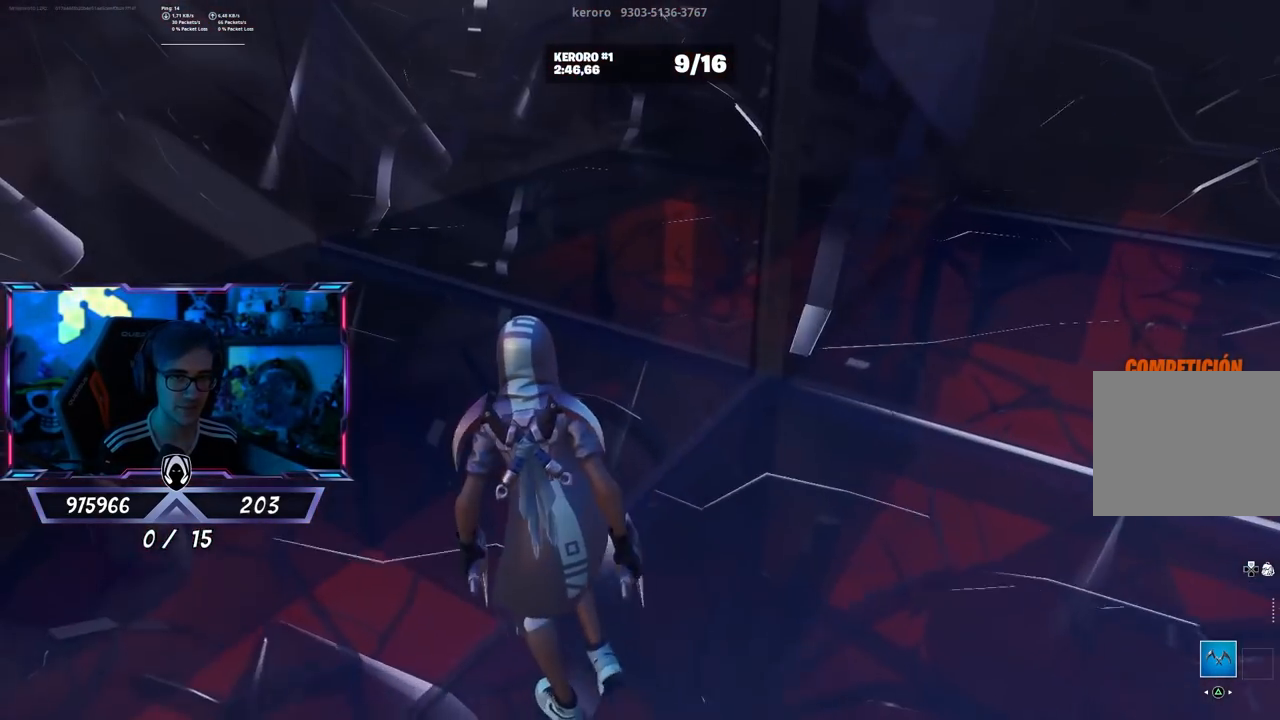
{"buttons": [], "left_stick": "up", "right_stick": "center", "events": []}
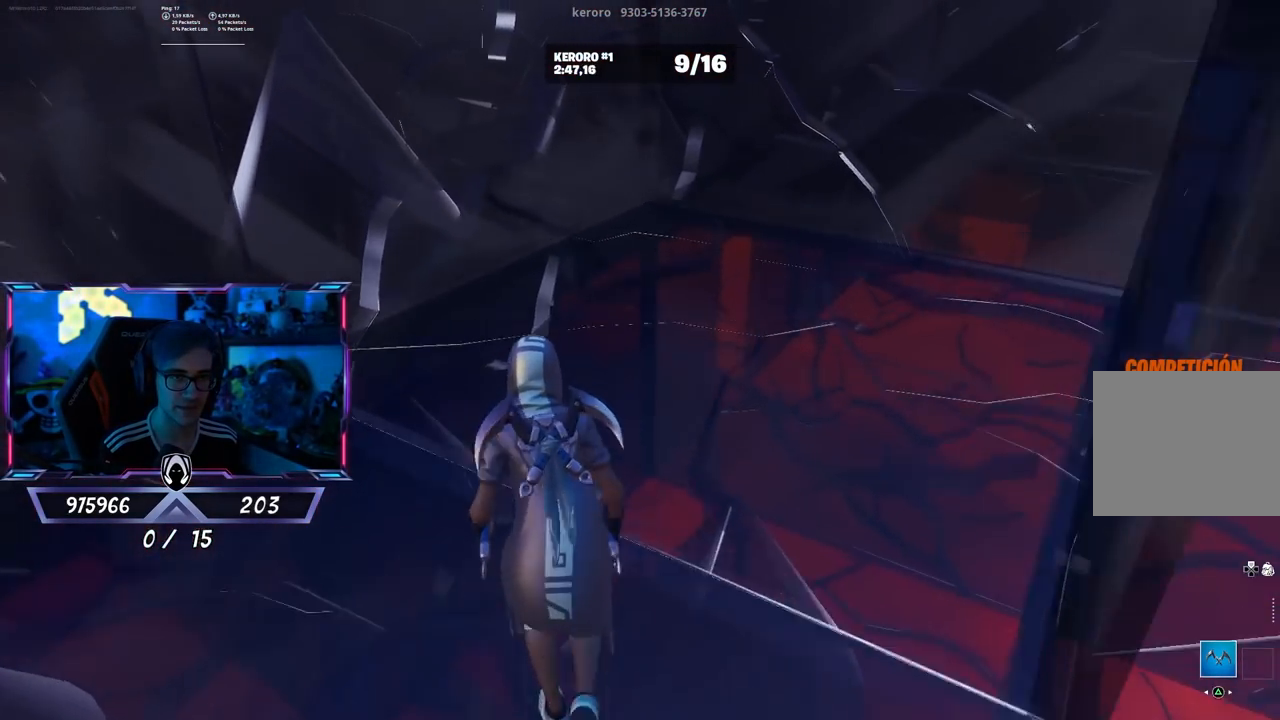
{"buttons": [], "left_stick": "left", "right_stick": "left", "events": [[250, "left_stick", "center"], [250, "right_stick", "left"], [300, "left_stick", "left"]]}
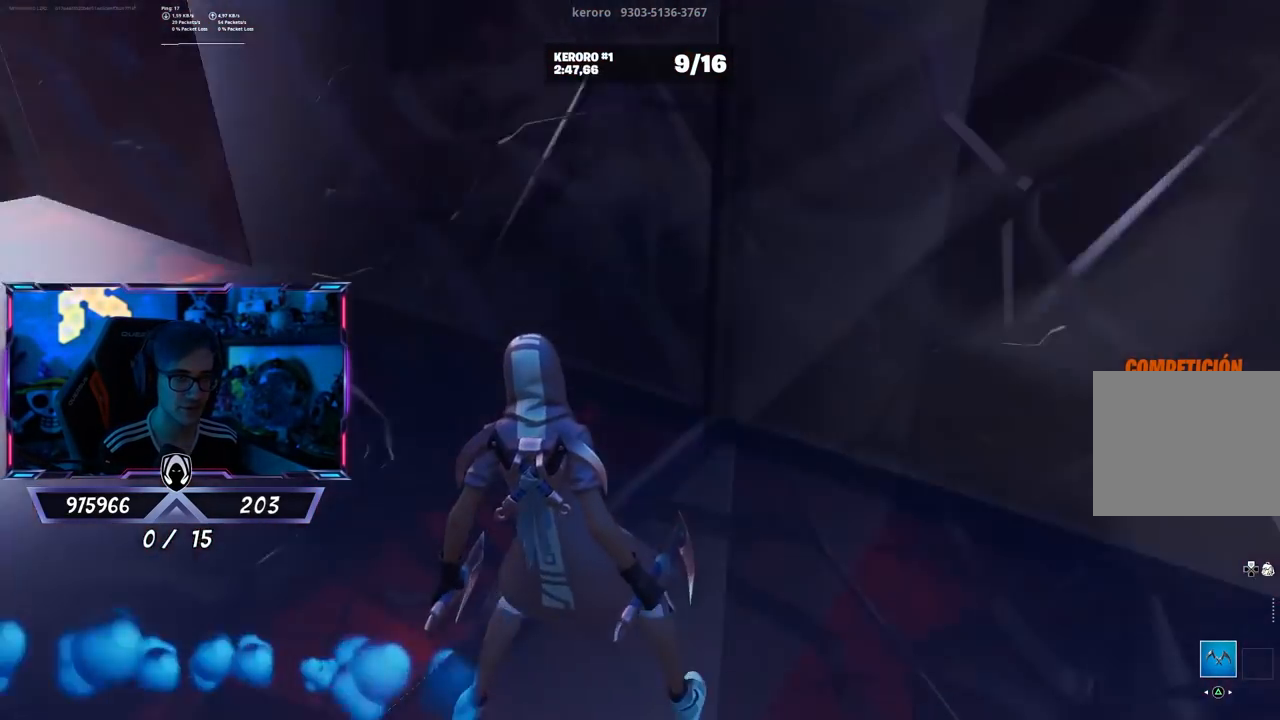
{"buttons": [], "left_stick": "up-left", "right_stick": "up-left", "events": [[167, "left_stick", "up-left"], [250, "right_stick", "center"], [450, "right_stick", "up-left"]]}
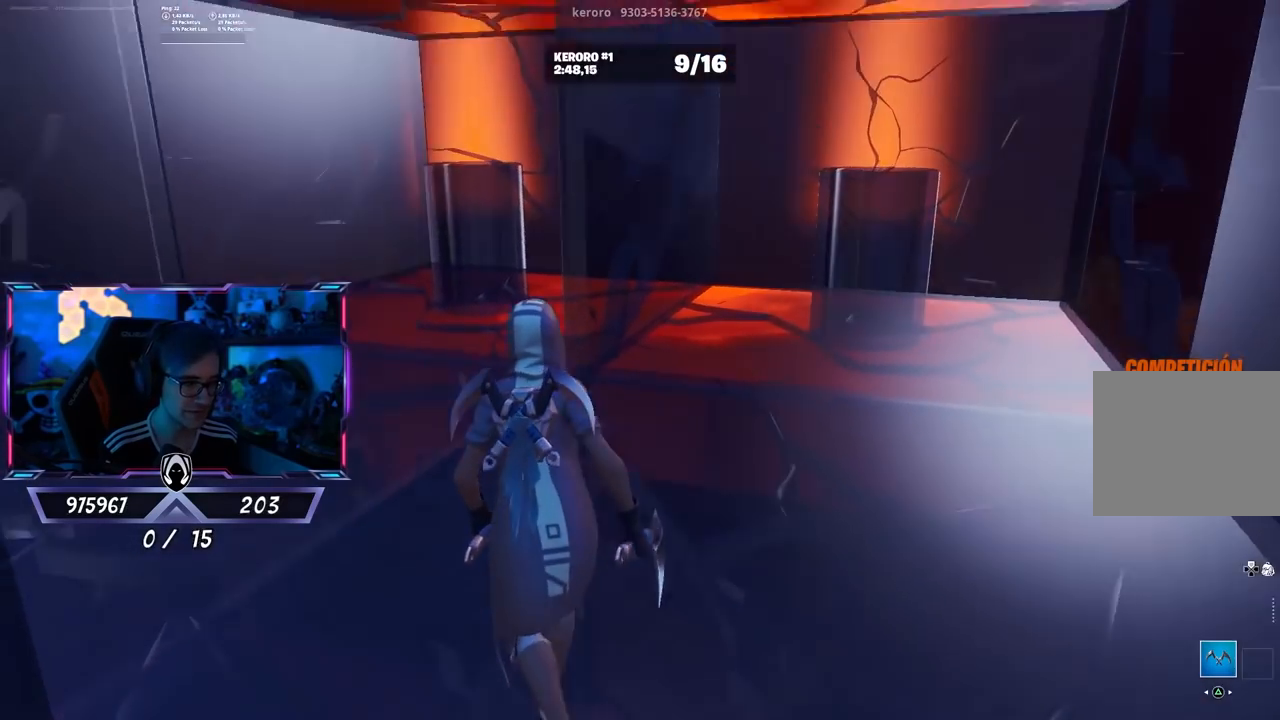
{"buttons": [], "left_stick": "up", "right_stick": "center", "events": [[50, "right_stick", "center"], [350, "right_stick", "down"], [483, "left_stick", "up"], [500, "right_stick", "center"]]}
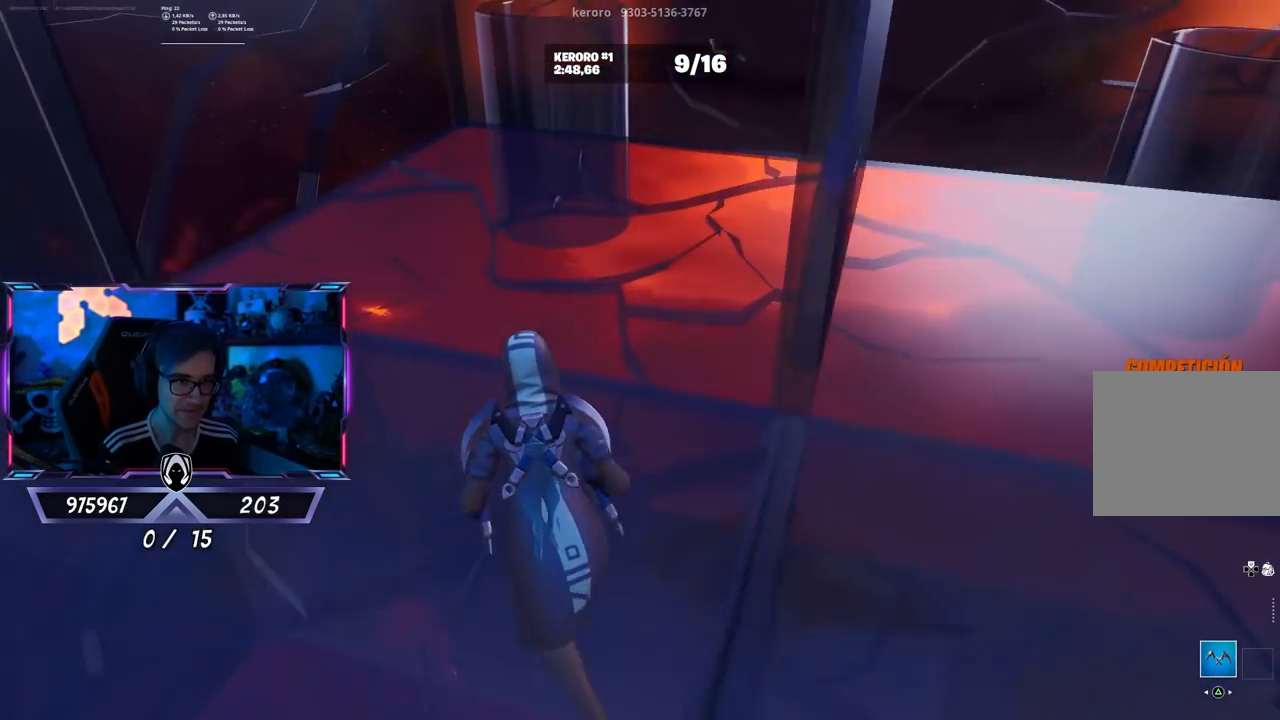
{"buttons": [], "left_stick": "up", "right_stick": "center", "events": []}
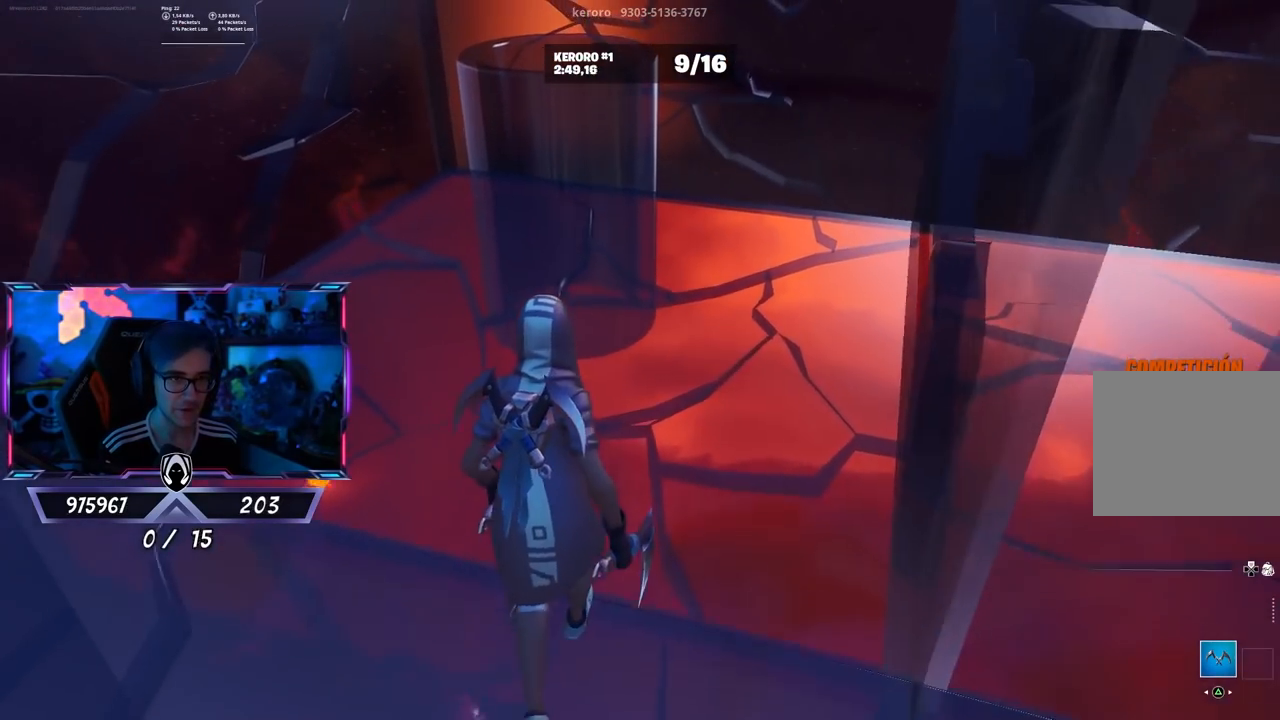
{"buttons": [], "left_stick": "up", "right_stick": "center", "events": [[67, "left_stick", "center"], [183, "left_stick", "up"]]}
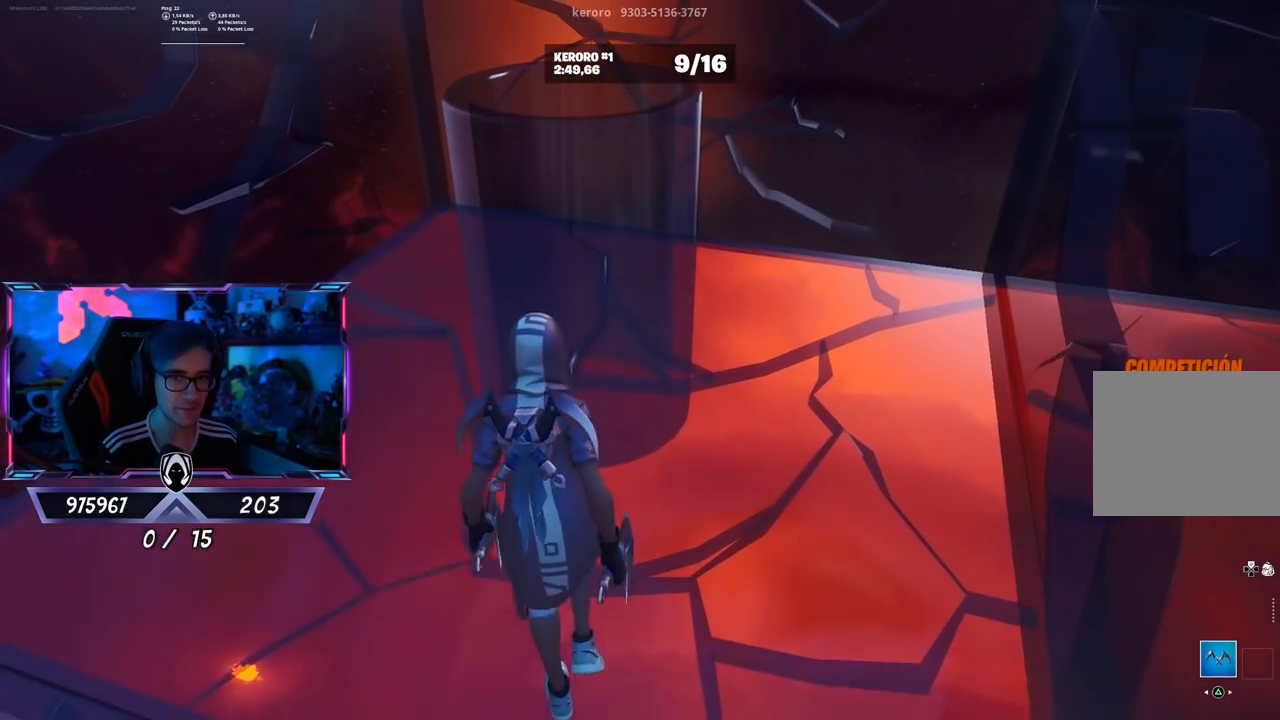
{"buttons": [], "left_stick": "center", "right_stick": "center", "events": [[83, "left_stick", "center"]]}
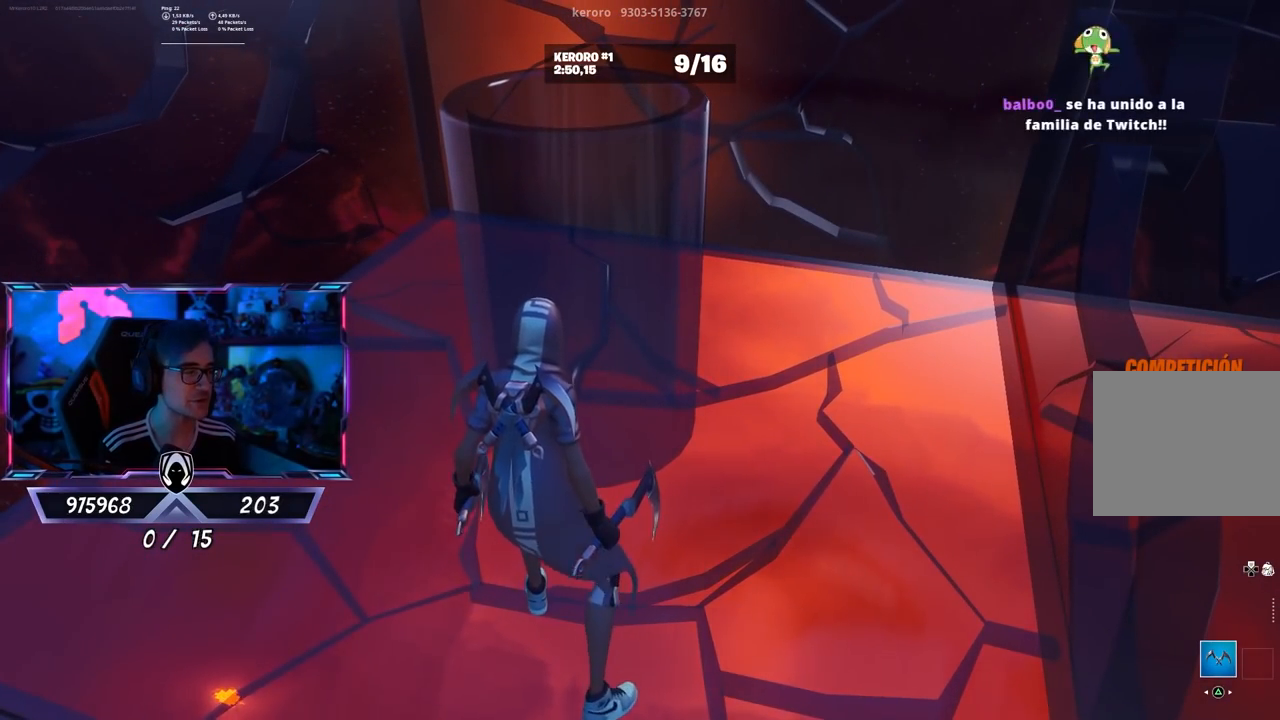
{"buttons": [], "left_stick": "up", "right_stick": "center", "events": [[433, "left_stick", "up"]]}
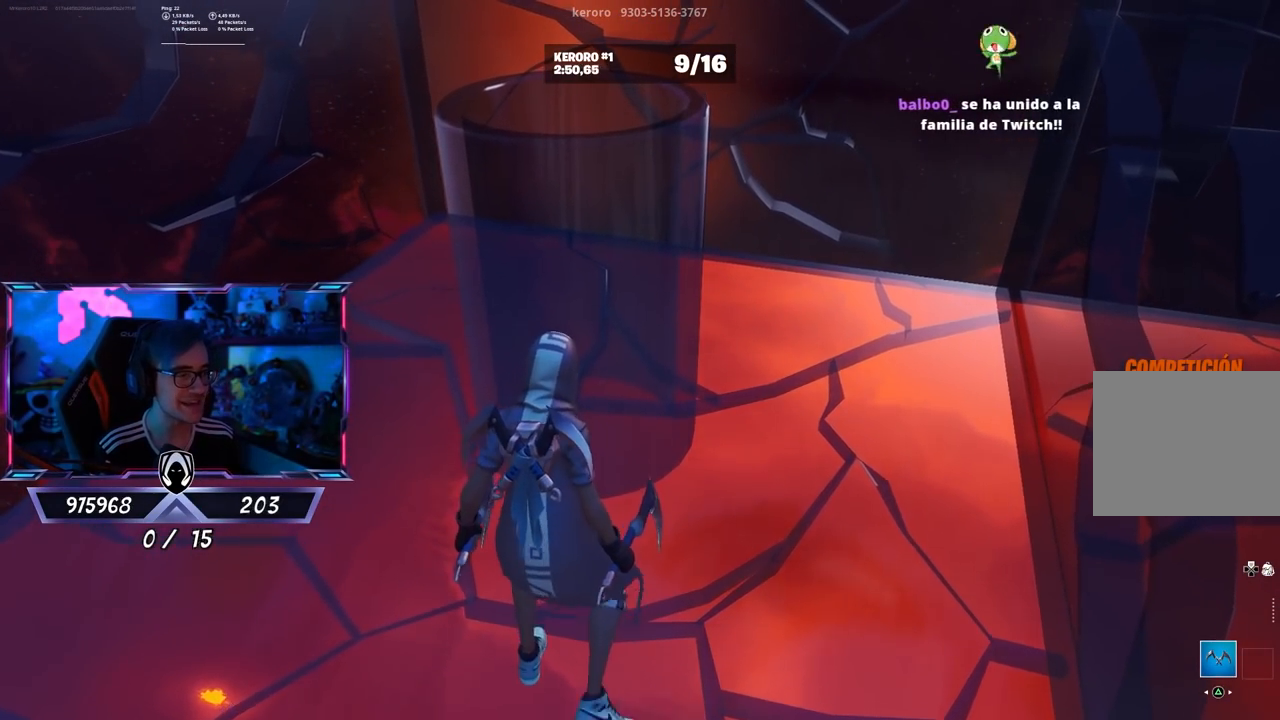
{"buttons": [], "left_stick": "up", "right_stick": "center", "events": [[50, "CROSS", "down"], [217, "CROSS", "up"]]}
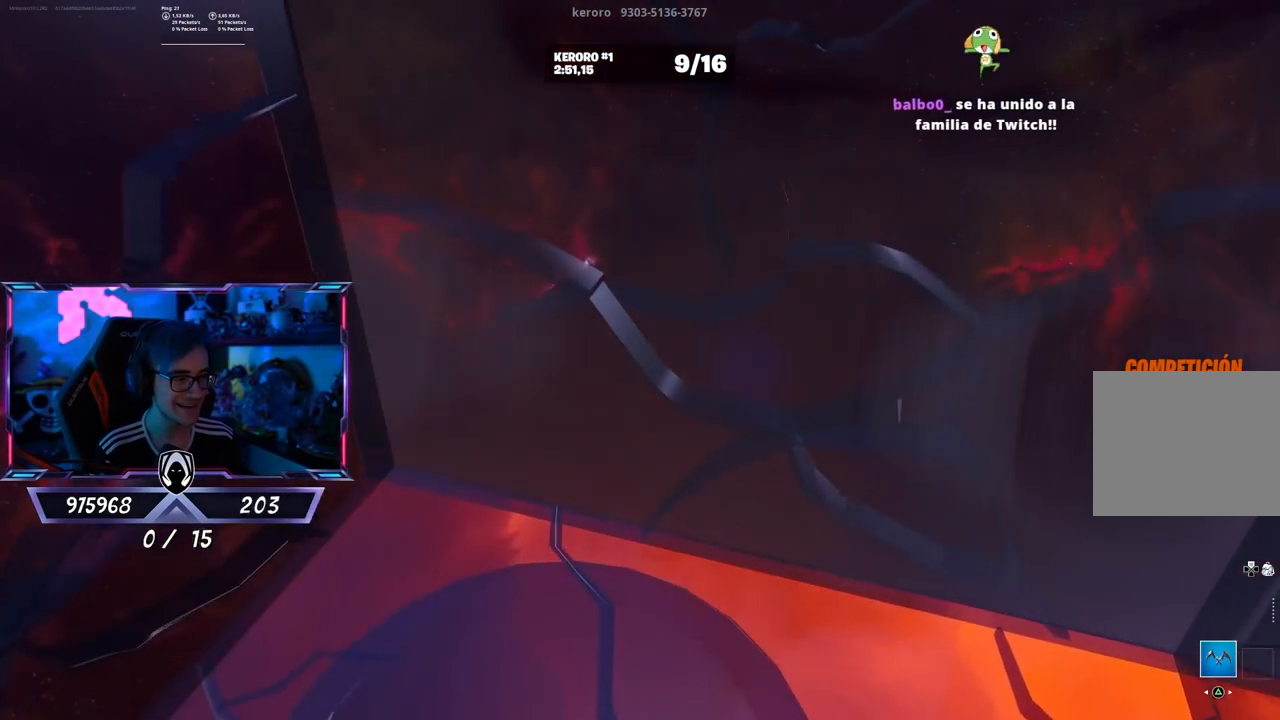
{"buttons": [], "left_stick": "up", "right_stick": "center", "events": [[50, "left_stick", "center"], [317, "left_stick", "up"], [317, "right_stick", "down"], [450, "right_stick", "center"]]}
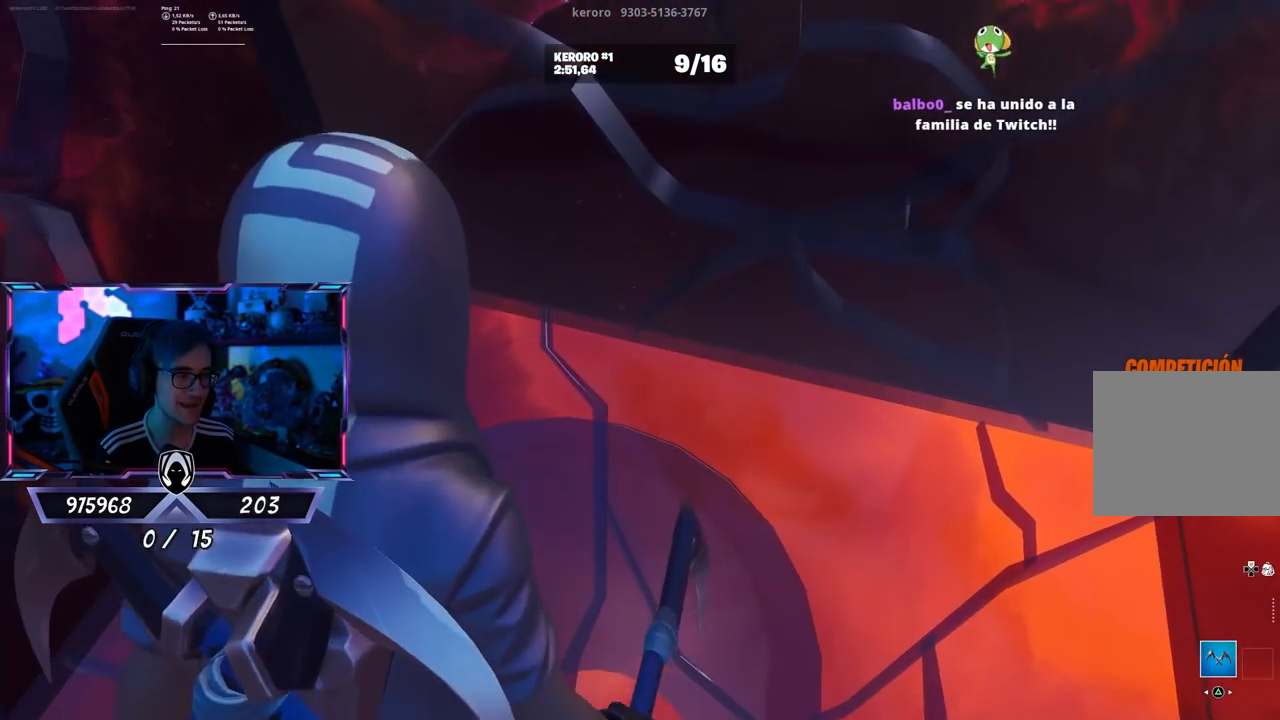
{"buttons": [], "left_stick": "up", "right_stick": "center", "events": []}
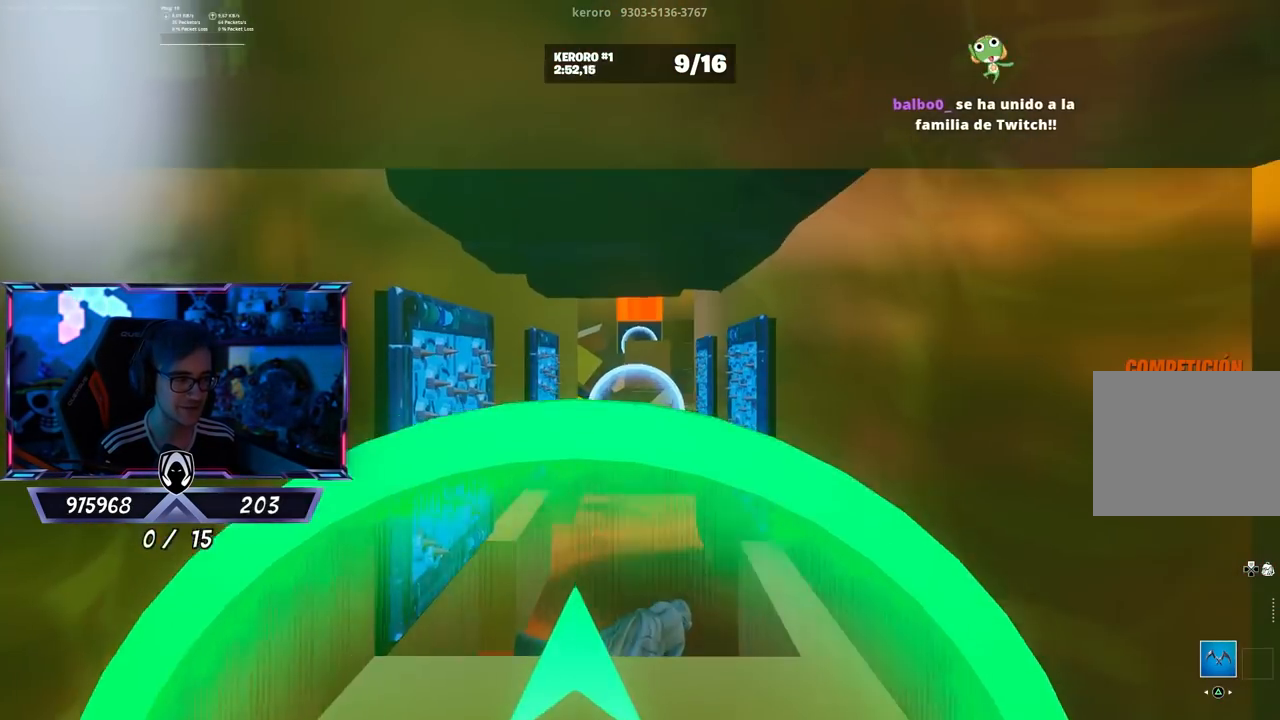
{"buttons": [], "left_stick": "center", "right_stick": "up", "events": [[17, "left_stick", "center"], [50, "right_stick", "down"], [217, "right_stick", "center"], [383, "right_stick", "up"]]}
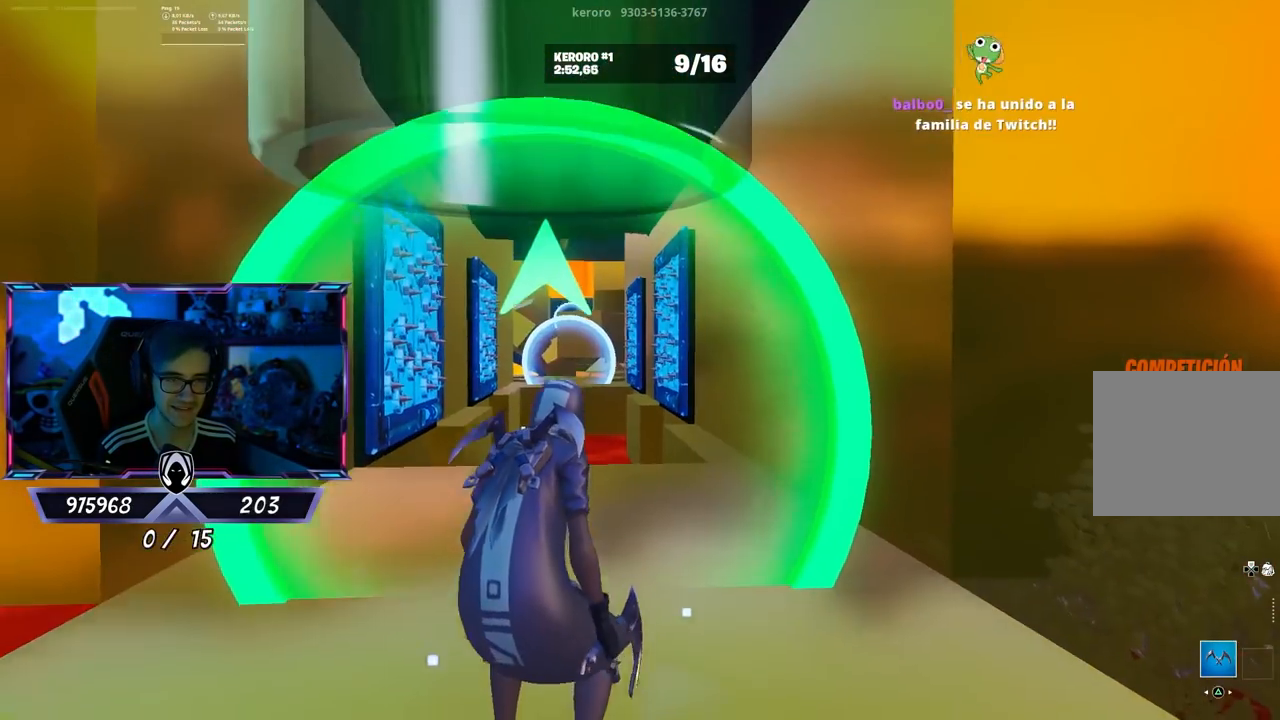
{"buttons": [], "left_stick": "up", "right_stick": "center", "events": [[50, "right_stick", "center"], [150, "left_stick", "up-left"], [283, "right_stick", "down"], [317, "left_stick", "up"], [383, "right_stick", "center"]]}
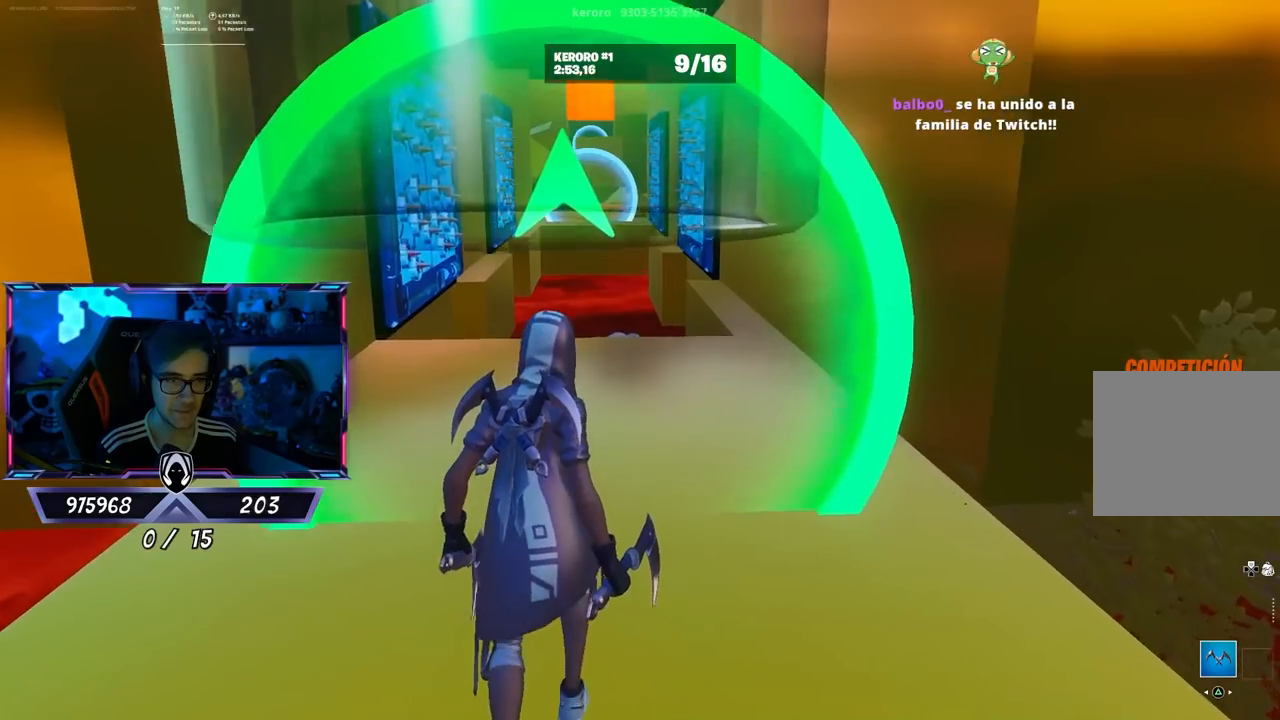
{"buttons": [], "left_stick": "up", "right_stick": "center", "events": [[250, "right_stick", "down-right"], [317, "right_stick", "center"]]}
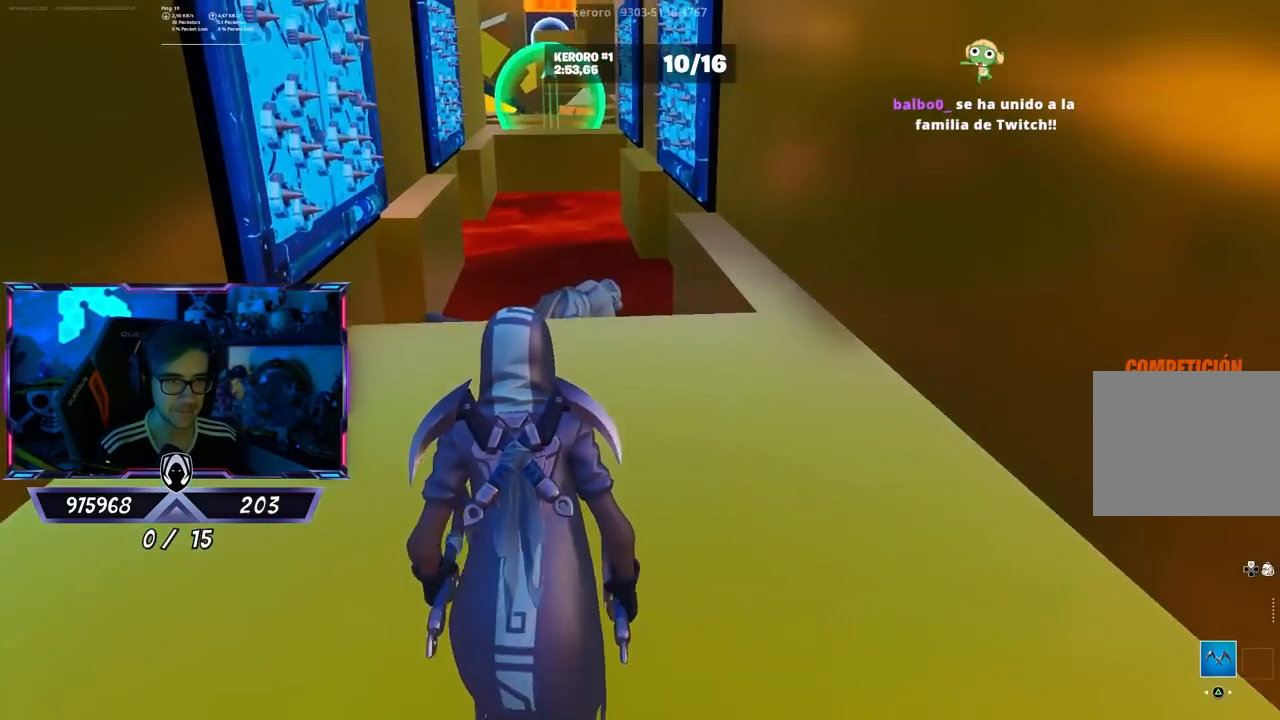
{"buttons": [], "left_stick": "up", "right_stick": "center", "events": [[50, "right_stick", "down"], [167, "right_stick", "center"]]}
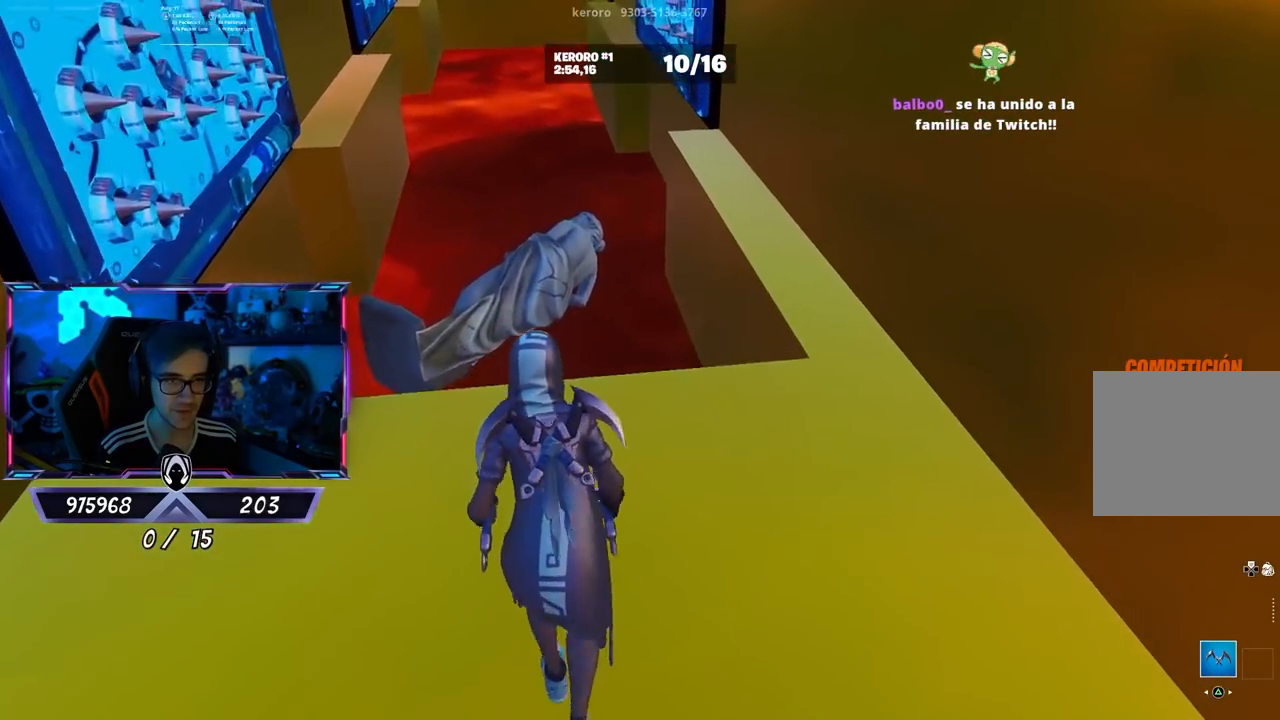
{"buttons": [], "left_stick": "up-right", "right_stick": "center", "events": [[17, "left_stick", "up-right"], [50, "CROSS", "down"], [150, "CROSS", "up"], [183, "left_stick", "right"], [350, "left_stick", "up-right"]]}
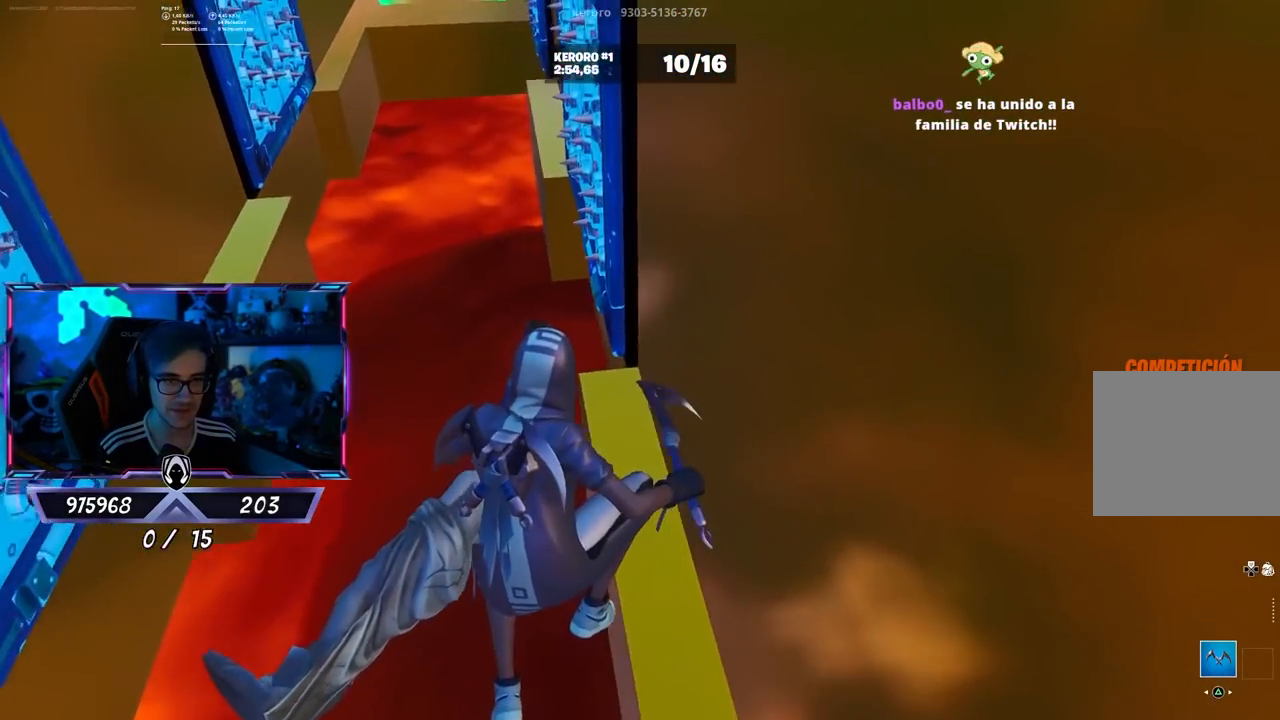
{"buttons": [], "left_stick": "up", "right_stick": "center", "events": [[200, "left_stick", "up"]]}
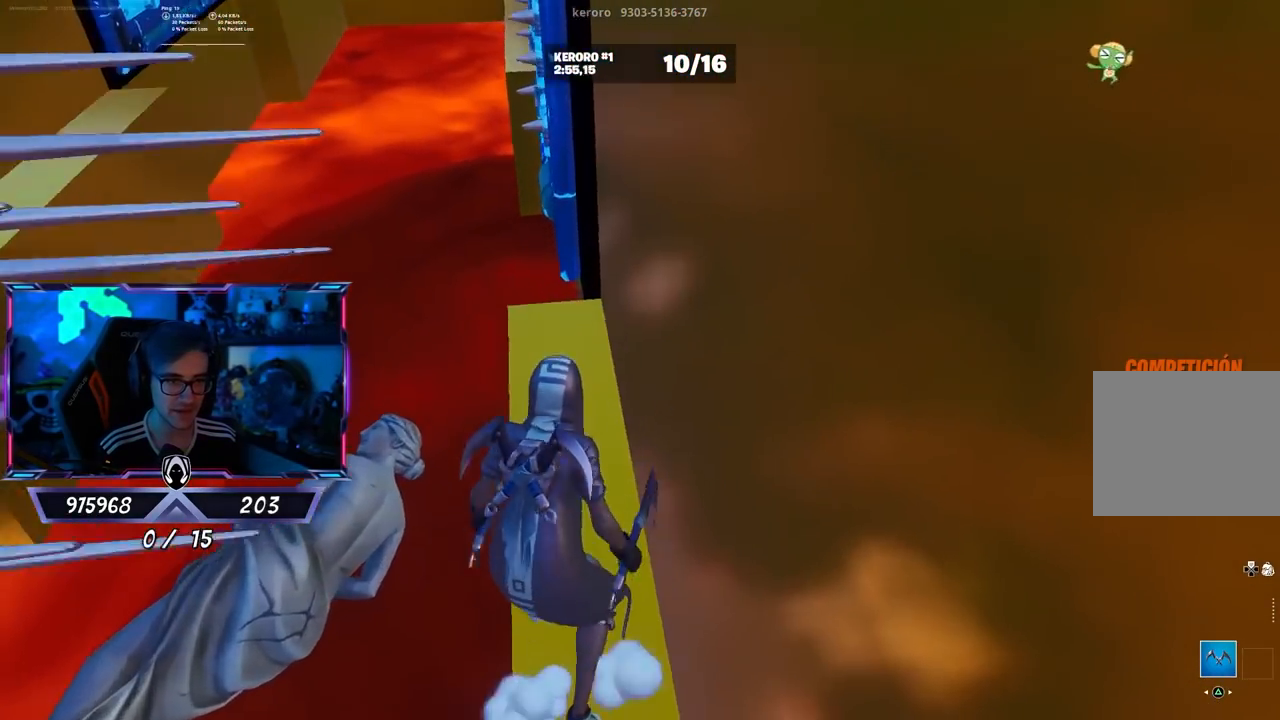
{"buttons": [], "left_stick": "up-left", "right_stick": "center", "events": [[17, "right_stick", "down-left"], [50, "left_stick", "up-left"], [183, "CROSS", "down"], [183, "right_stick", "center"], [350, "CROSS", "up"]]}
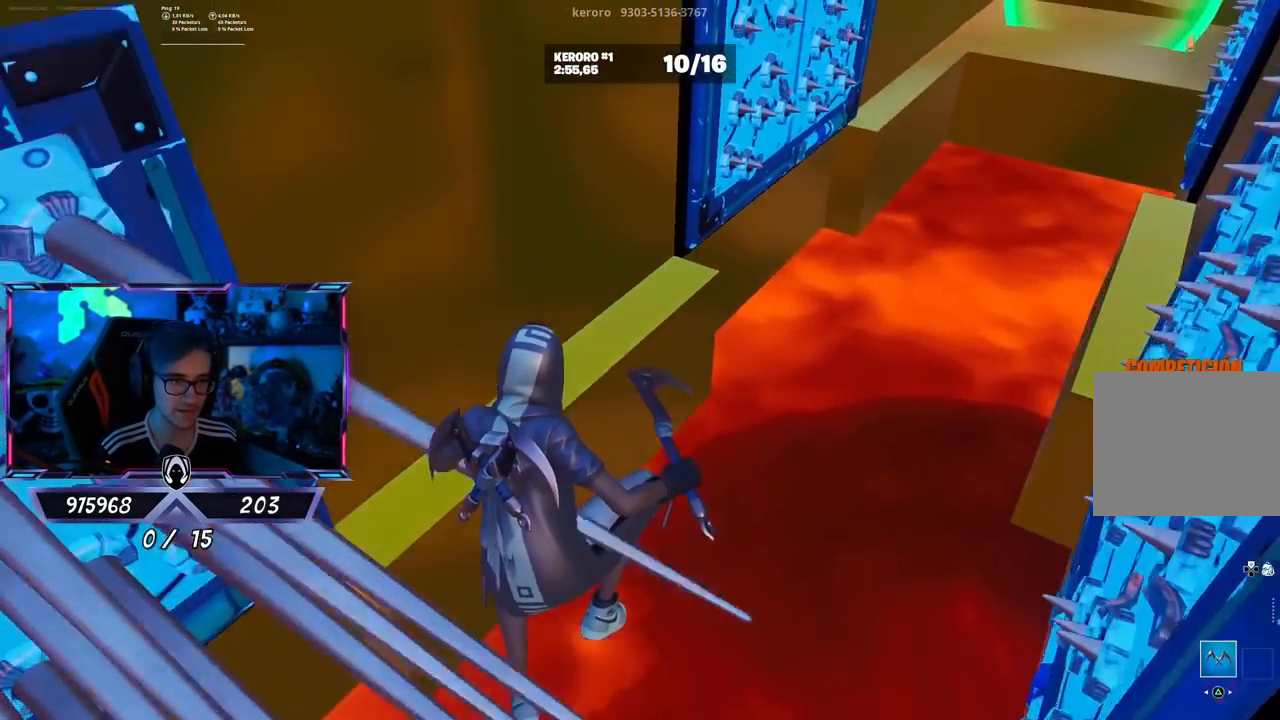
{"buttons": [], "left_stick": "up-left", "right_stick": "right", "events": [[500, "right_stick", "right"]]}
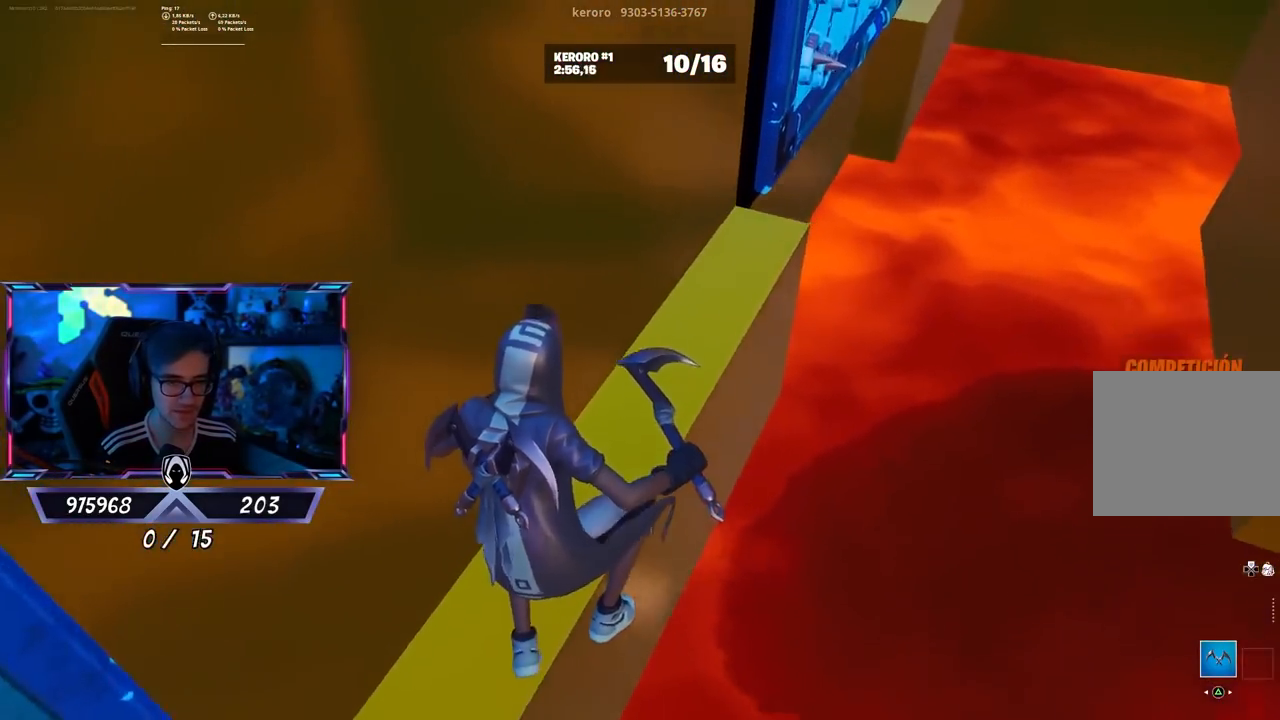
{"buttons": [], "left_stick": "up-right", "right_stick": "right", "events": [[300, "left_stick", "up"], [483, "left_stick", "up-right"]]}